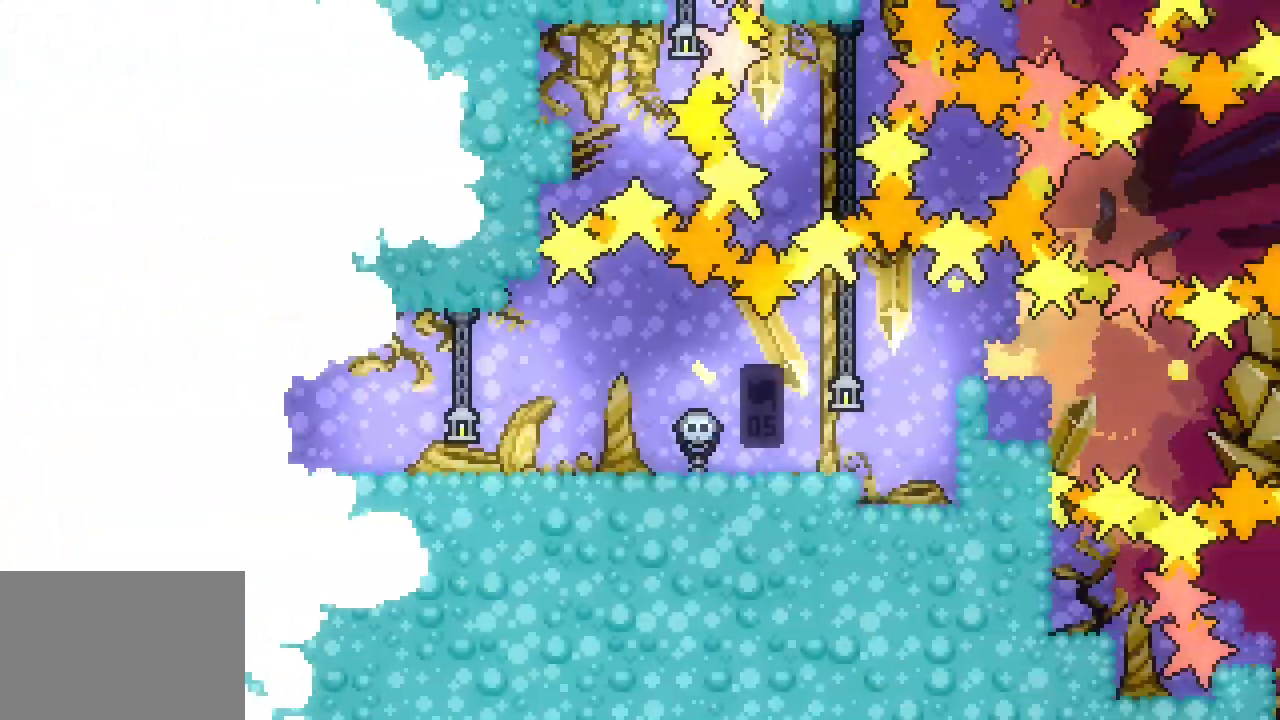
Gameplay with keyboard; each line is a JSON object with the keys held at the frame after it. "events" lists presses ("down") and releases ("up") of "dash", "demo", "down", "escape", "grab", "jump", "jump2", "left", "right", "space" and "up" between this image and that frame as [ms after this image, input, new state], when the widget could be followed in between. No other keys are recorded. Mouse input is not recorded. Key names are as the overlay labels them; some are game actions (e.g. jump) rather than physical keys.
{"keys": ["down", "right"], "events": [[283, "space", "up"], [316, "dash", "down"], [316, "down", "down"], [500, "dash", "up"]]}
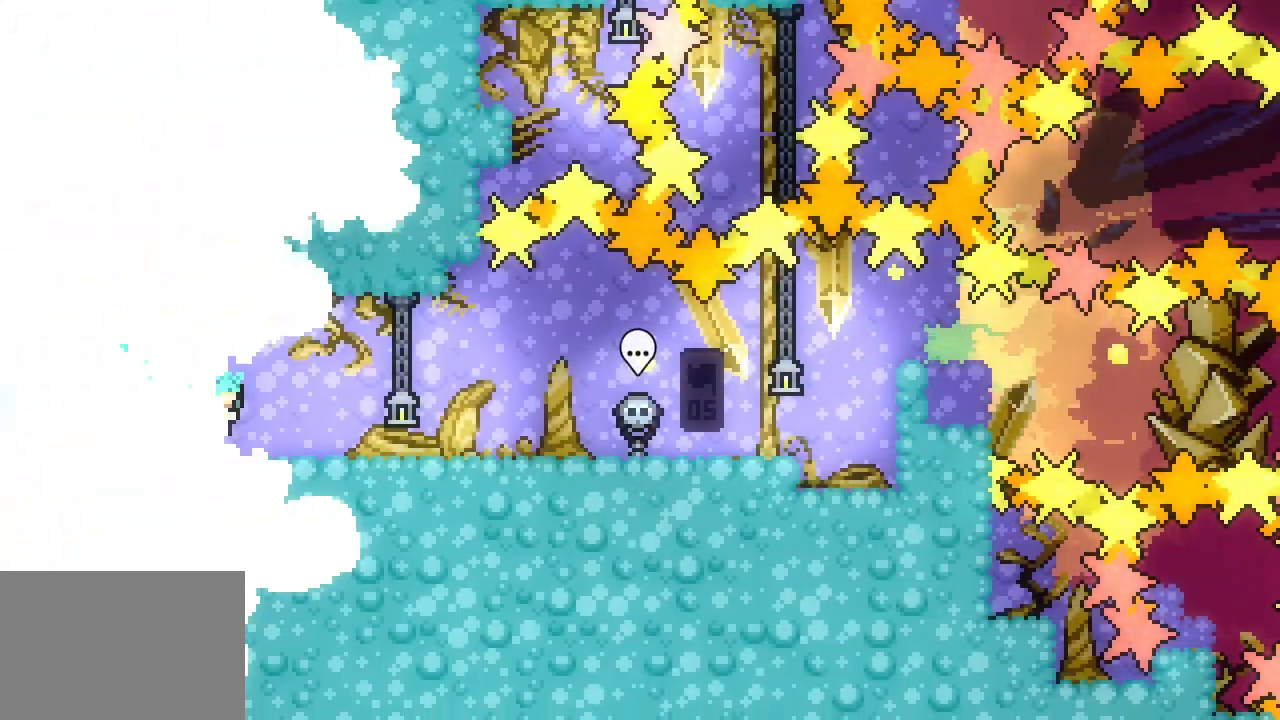
{"keys": ["dash", "right"], "events": [[50, "space", "down"], [250, "down", "up"], [433, "dash", "down"], [466, "space", "up"]]}
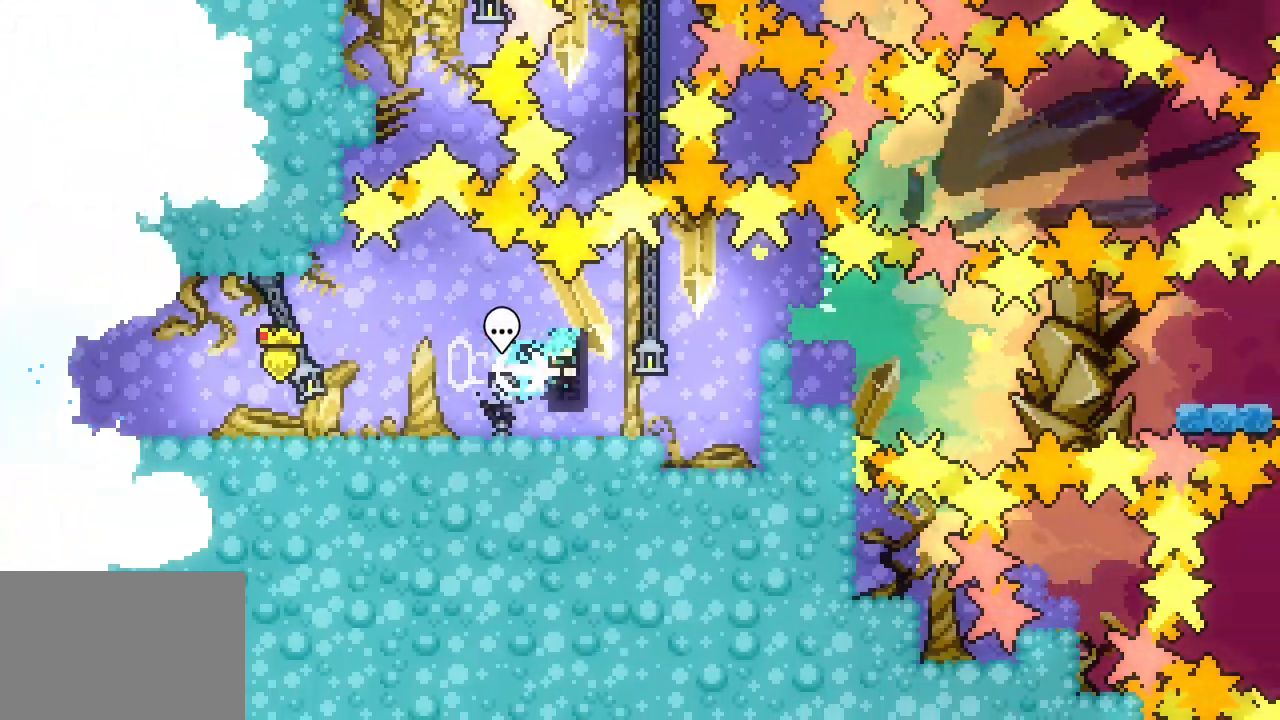
{"keys": ["grab", "up"], "events": [[66, "dash", "up"], [66, "grab", "down"], [300, "right", "up"], [300, "up", "down"]]}
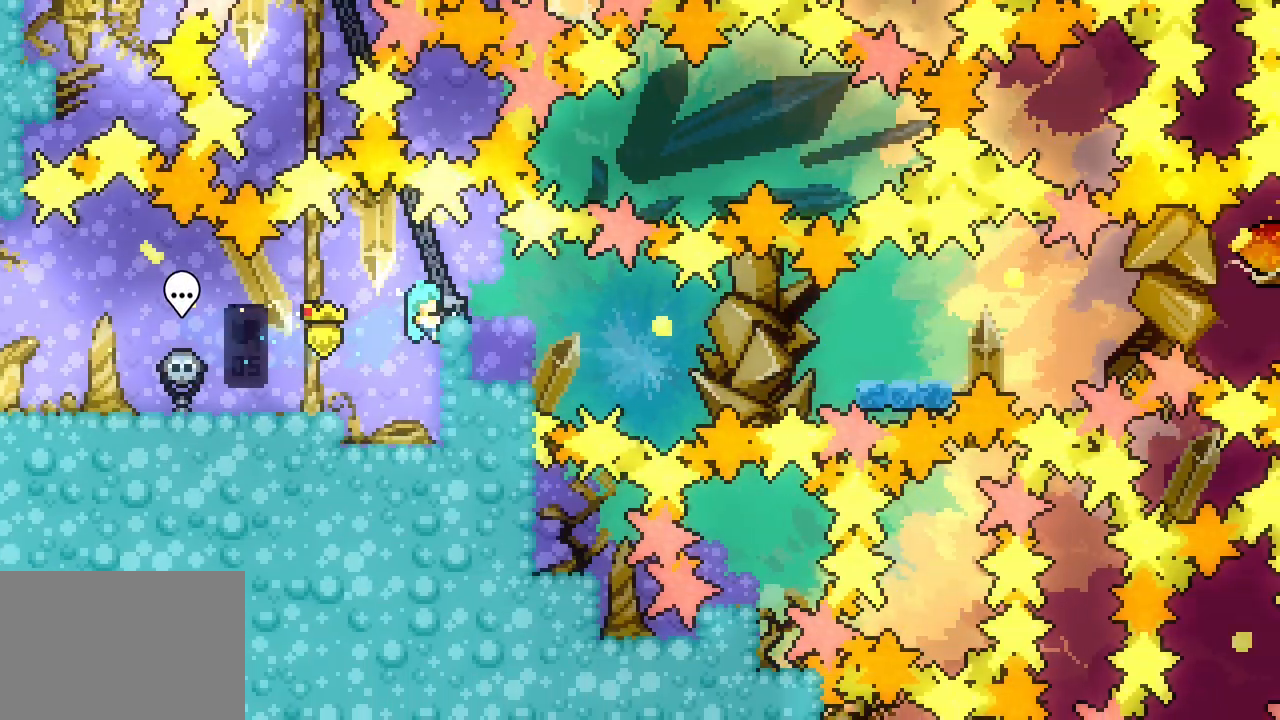
{"keys": ["right"]}
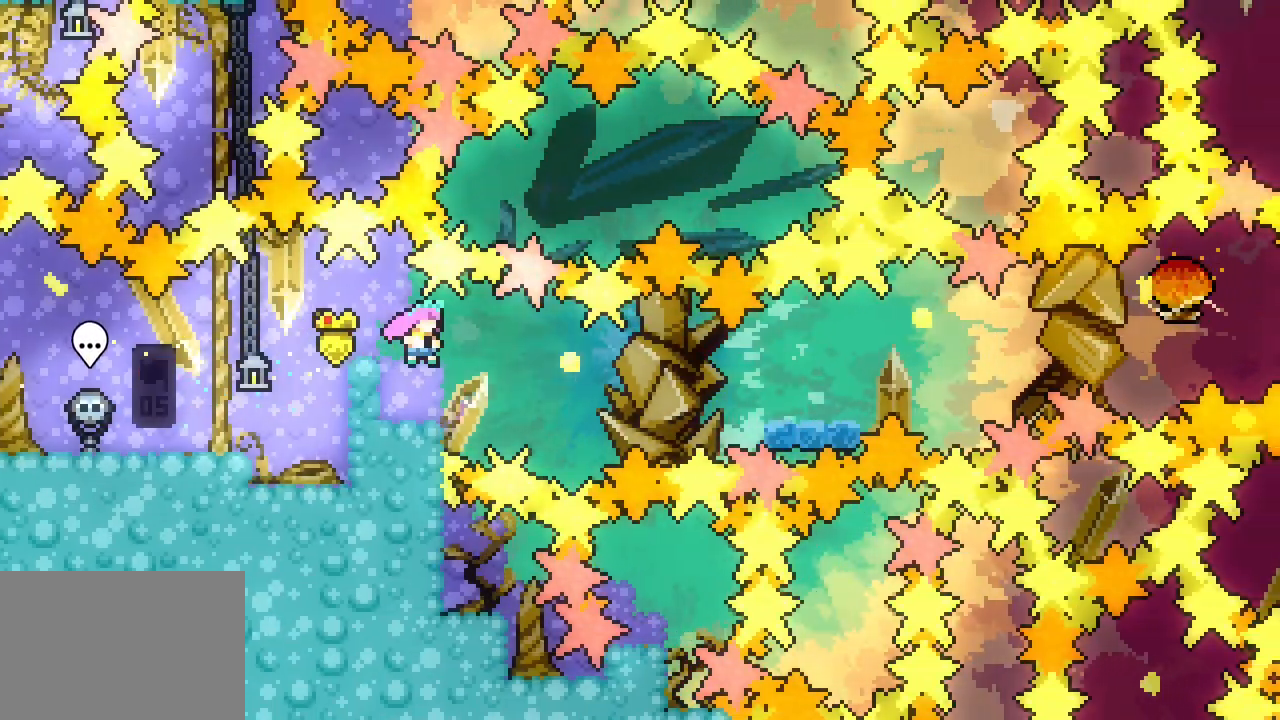
{"keys": ["right", "space"], "events": [[100, "dash", "down"], [100, "down", "down"], [100, "left", "down"], [100, "right", "up"], [233, "right", "down"], [250, "dash", "up"], [283, "down", "up"], [283, "left", "up"], [283, "space", "down"]]}
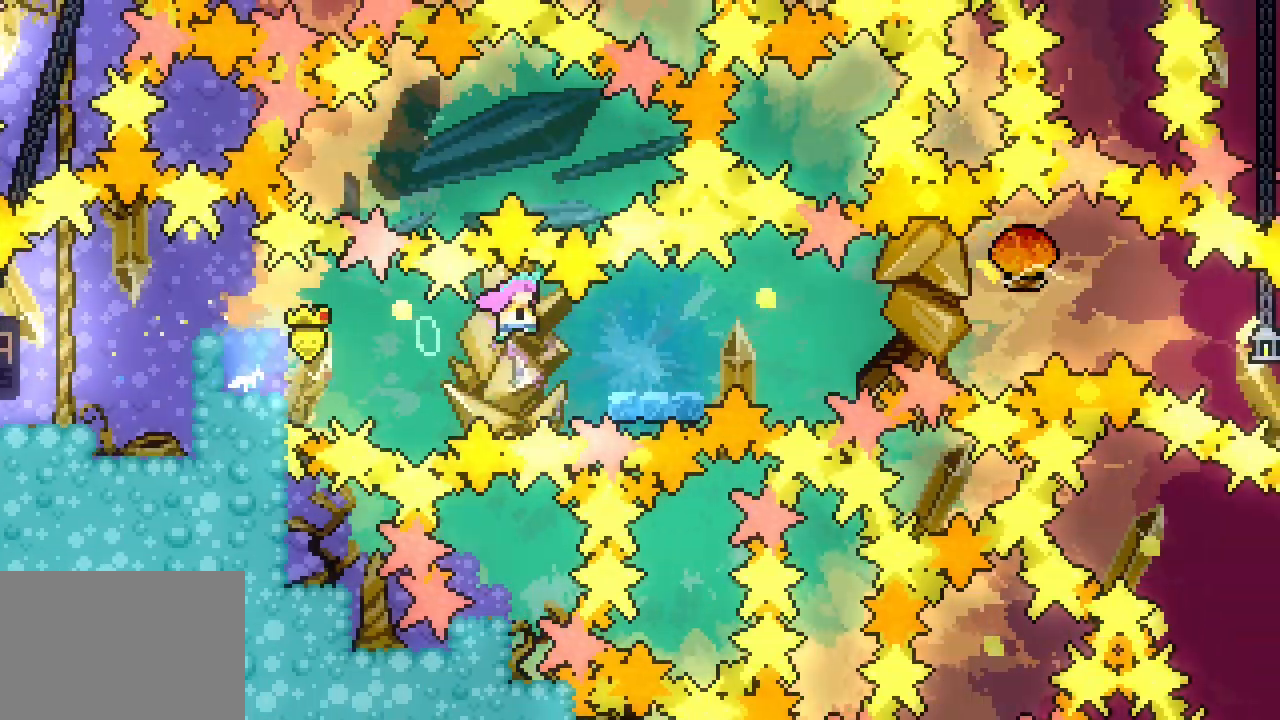
{"keys": ["grab", "right", "space"], "events": [[16, "space", "up"], [50, "down", "down"], [66, "dash", "down"], [216, "dash", "up"], [266, "space", "down"], [350, "grab", "down"], [400, "down", "up"]]}
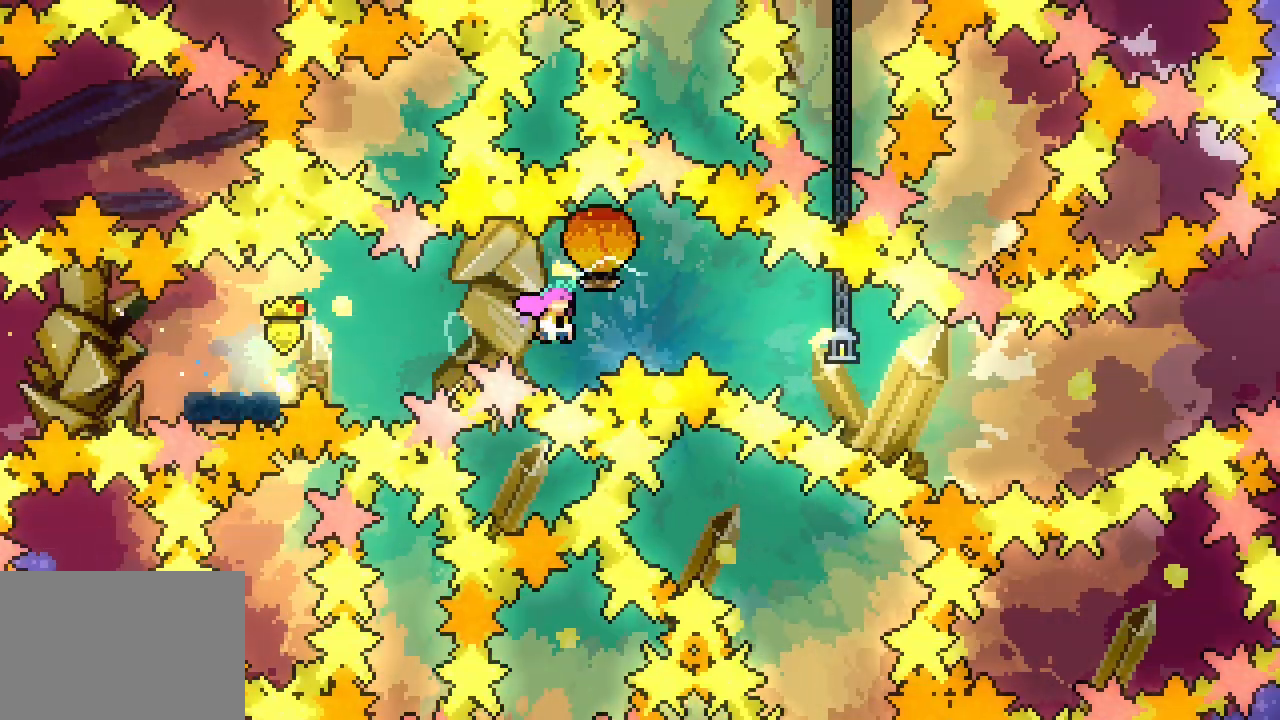
{"keys": ["grab", "right", "space"]}